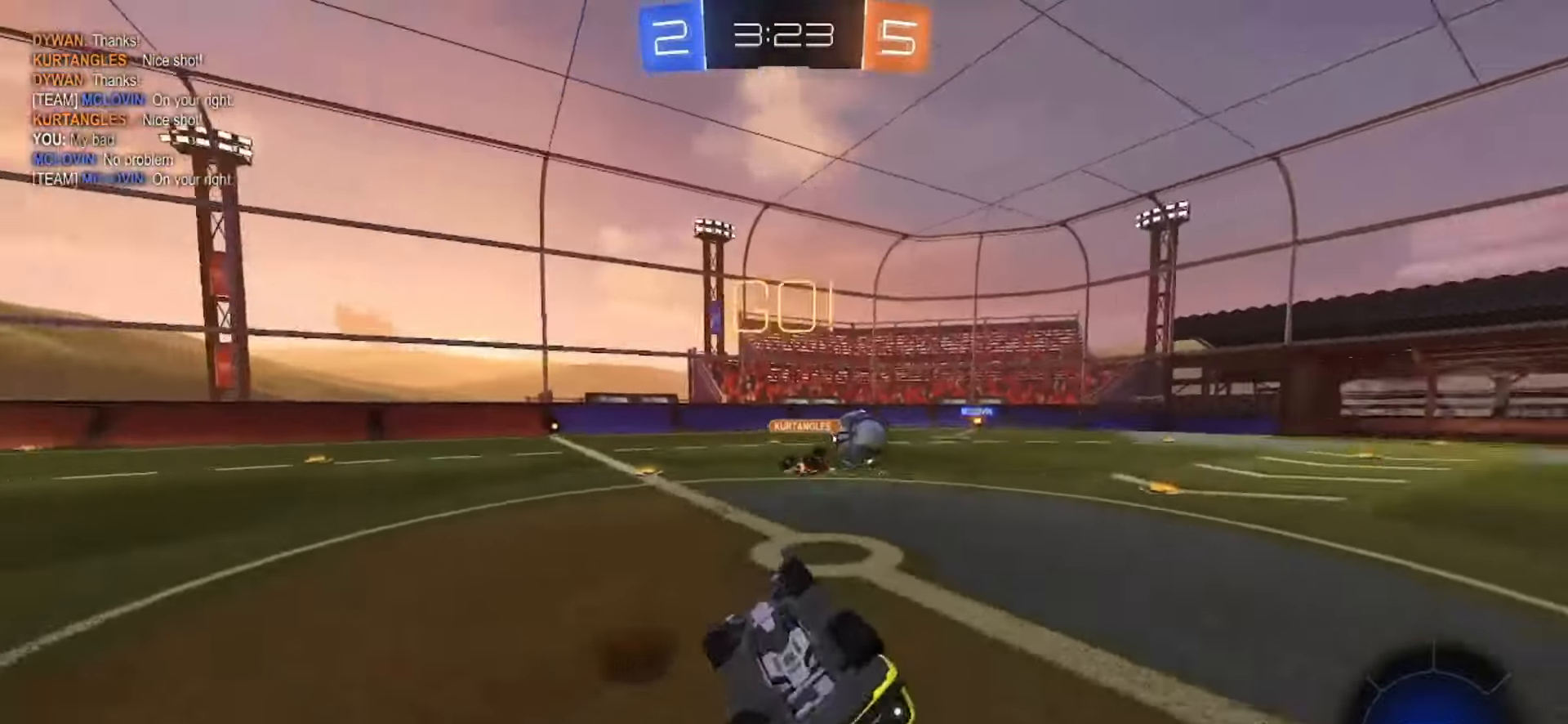
Gameplay with a controller (PlayStation layout); each line is a JSON object with the inputs held at the frame after it. "events" lists button and stick changes between this image and that frame as [ms after this image, input, new state], when the widget could be followed in between. Not read: L3 R3 SELECT.
{"buttons": ["R2"], "left_stick": "left", "right_stick": "center", "events": [[33, "L2", "down"], [133, "R2", "down"], [300, "L2", "up"], [383, "left_stick", "center"], [467, "left_stick", "left"]]}
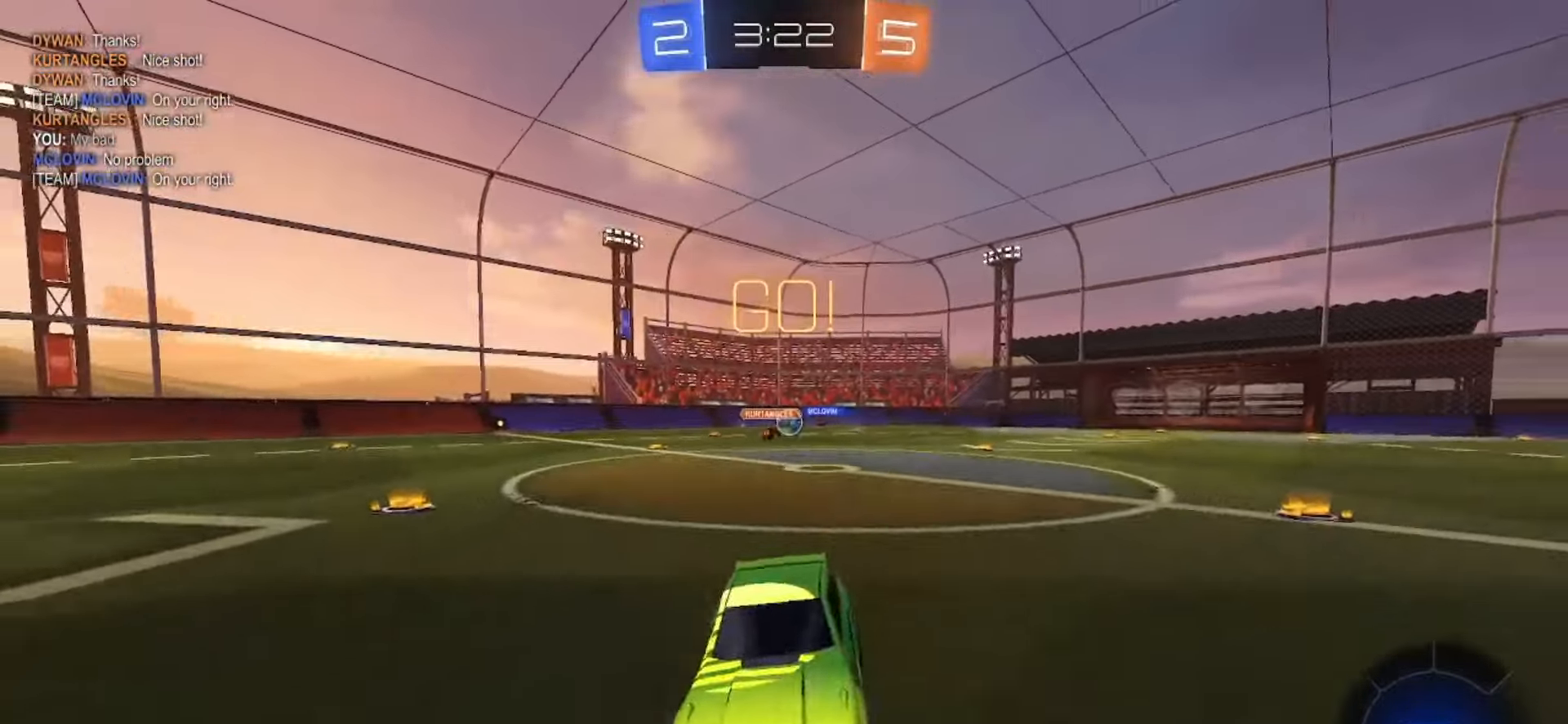
{"buttons": ["SQUARE", "R2"], "left_stick": "center", "right_stick": "center"}
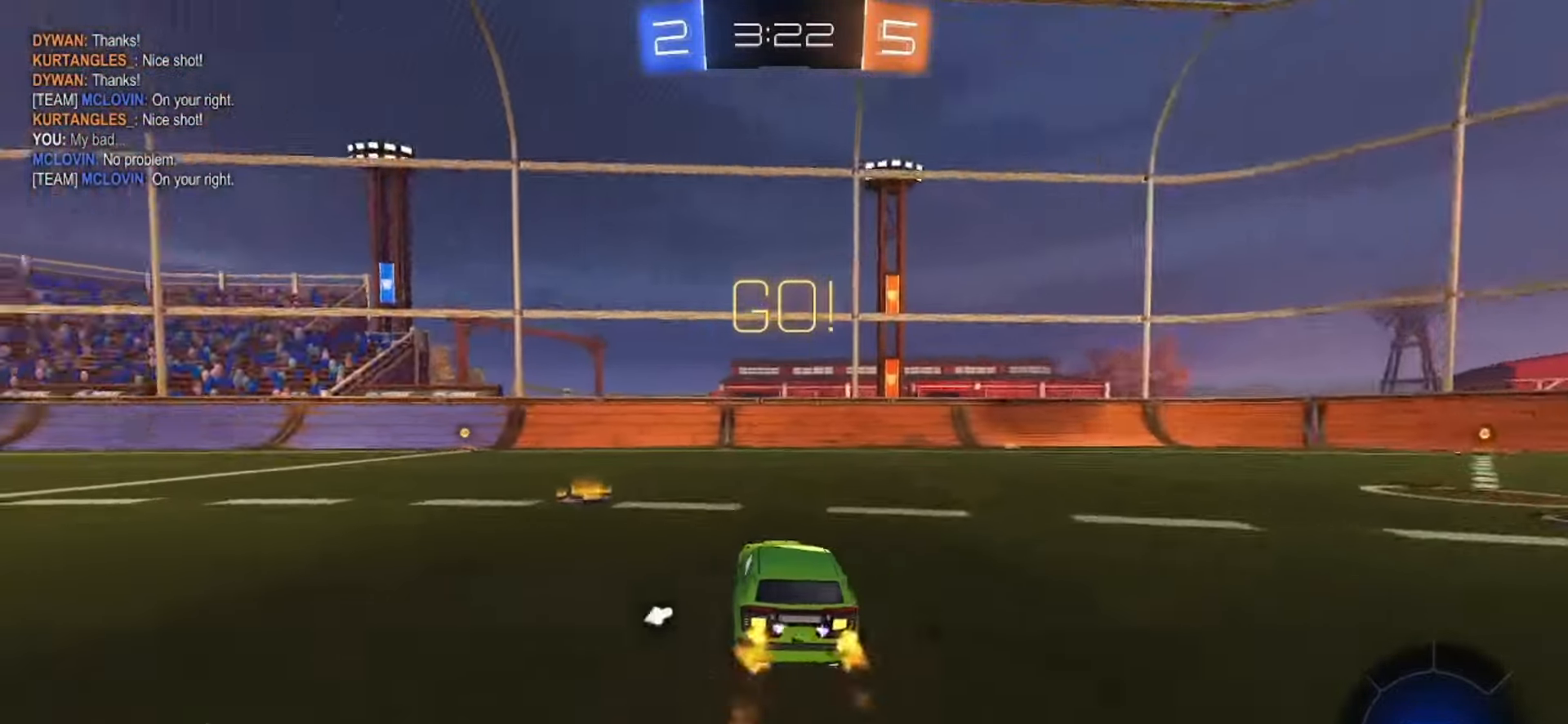
{"buttons": ["CROSS", "SQUARE", "R2"], "left_stick": "up", "right_stick": "center", "events": [[17, "left_stick", "left"], [300, "left_stick", "center"], [400, "left_stick", "up"], [483, "CROSS", "down"]]}
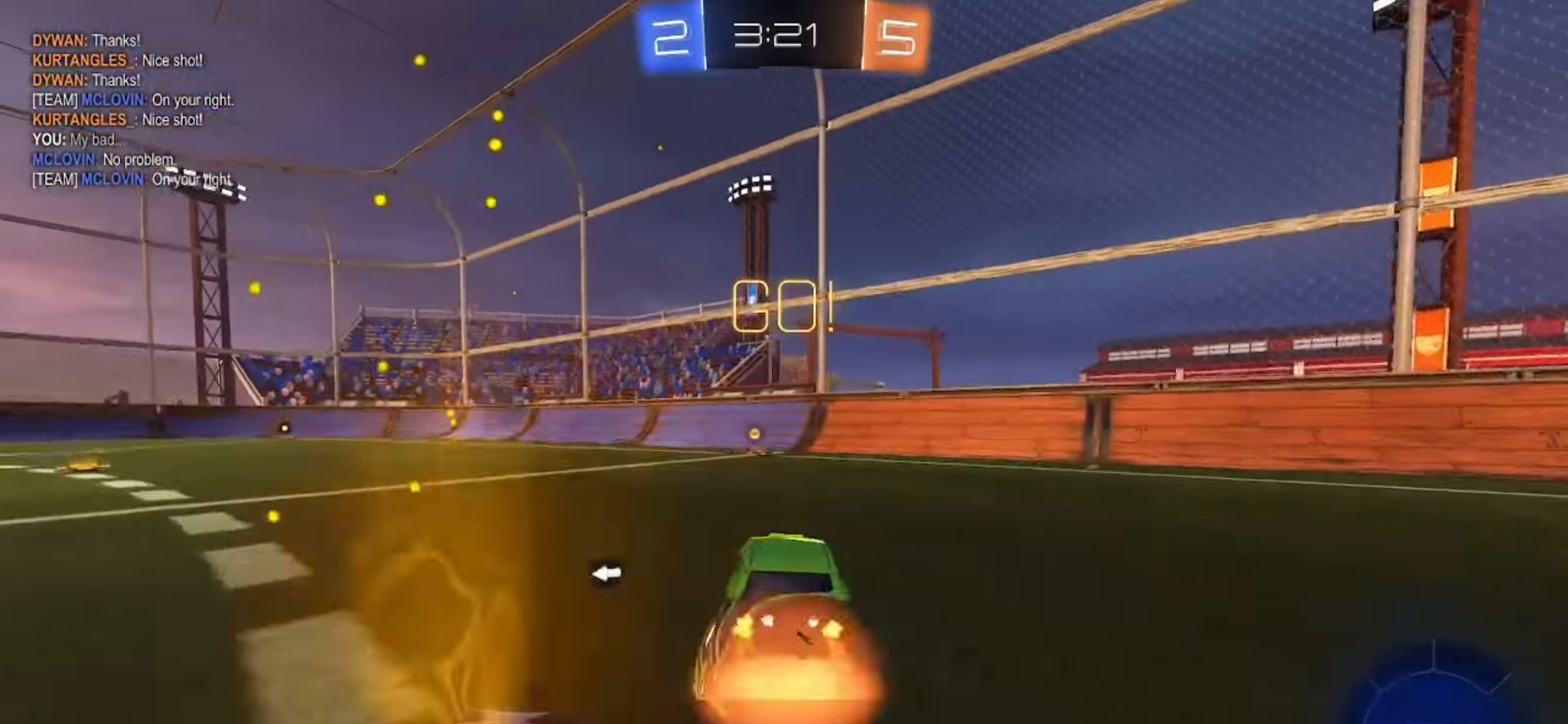
{"buttons": ["R2"], "left_stick": "center", "right_stick": "center", "events": [[33, "SQUARE", "up"], [50, "CROSS", "up"], [117, "CROSS", "down"], [250, "CROSS", "up"], [350, "TRIANGLE", "down"], [417, "left_stick", "center"], [450, "TRIANGLE", "up"]]}
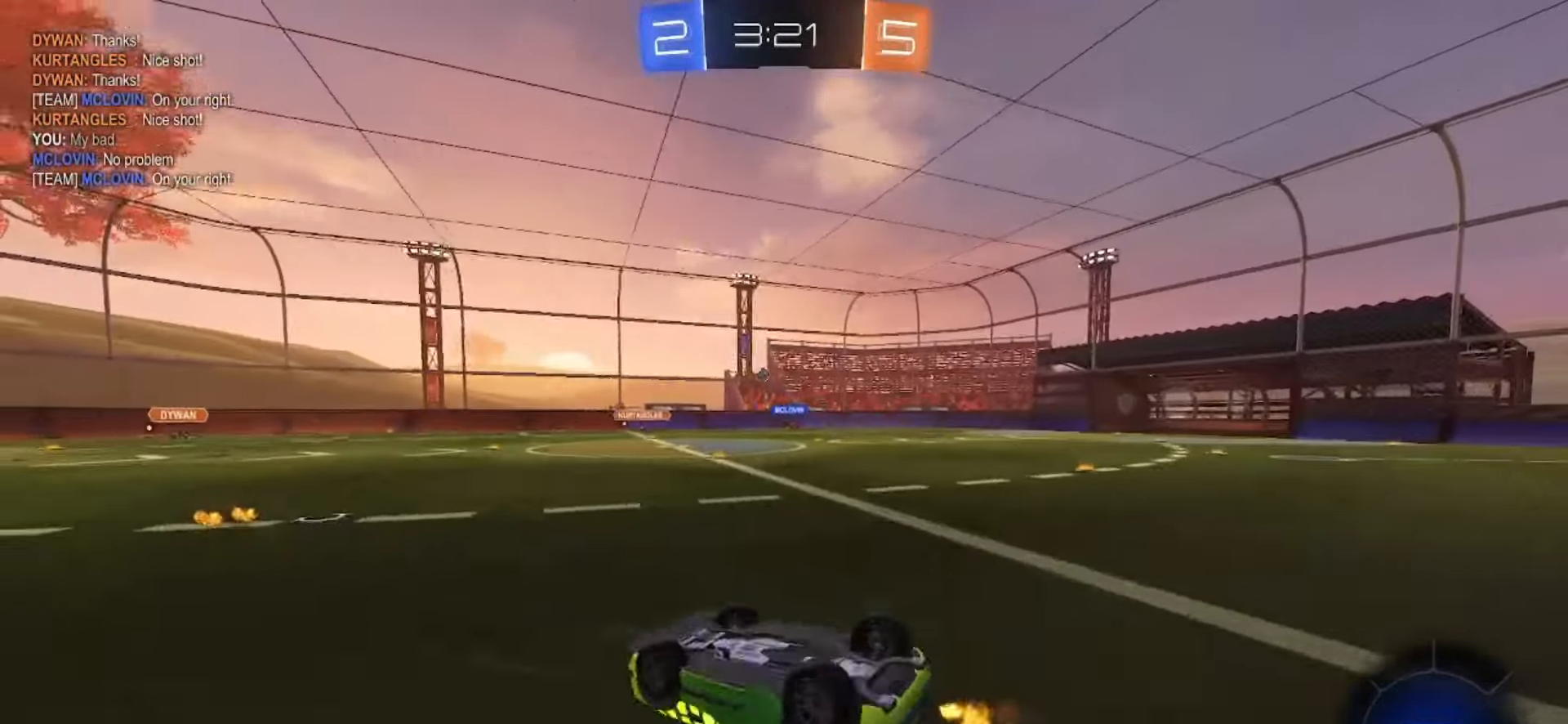
{"buttons": ["R2"], "left_stick": "left", "right_stick": "center", "events": [[200, "left_stick", "left"]]}
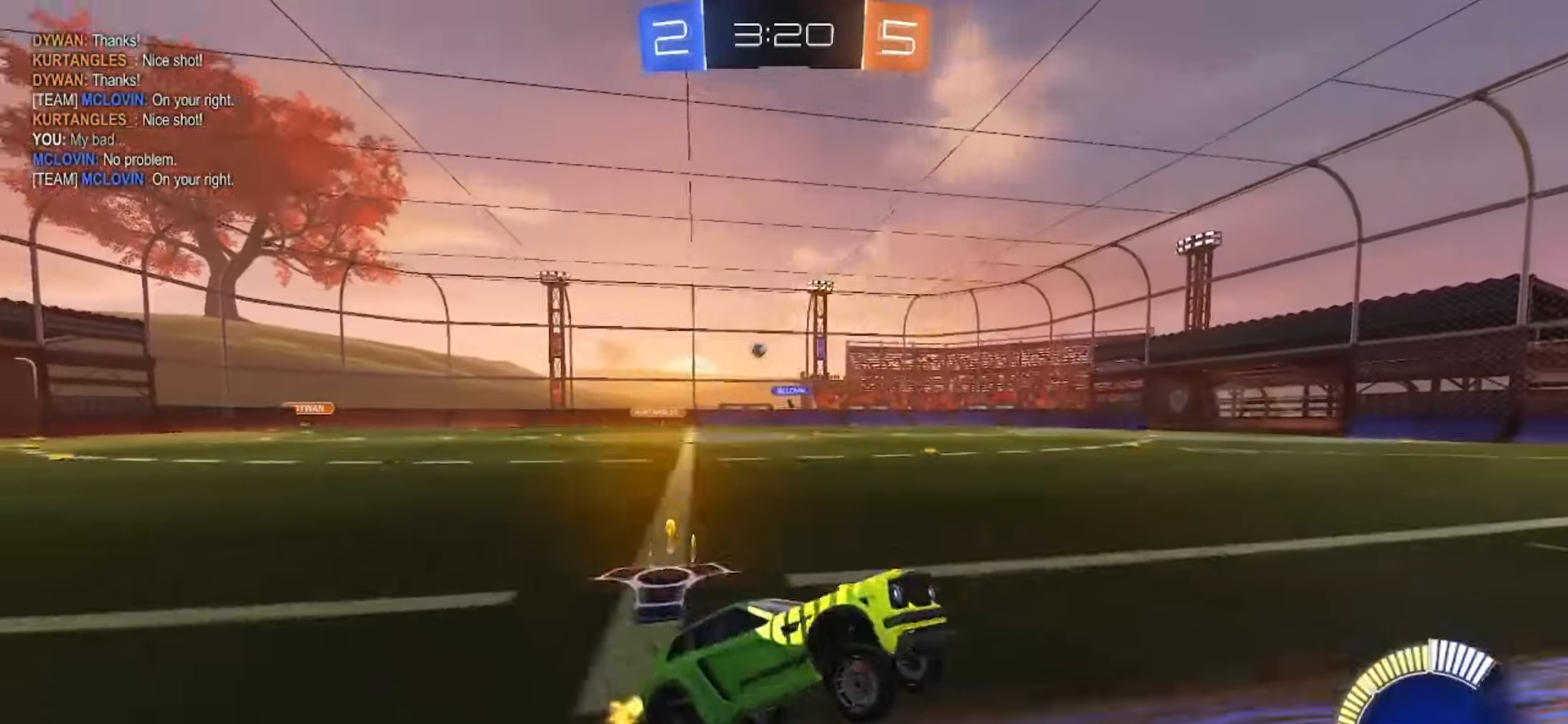
{"buttons": ["R2"], "left_stick": "left", "right_stick": "center", "events": []}
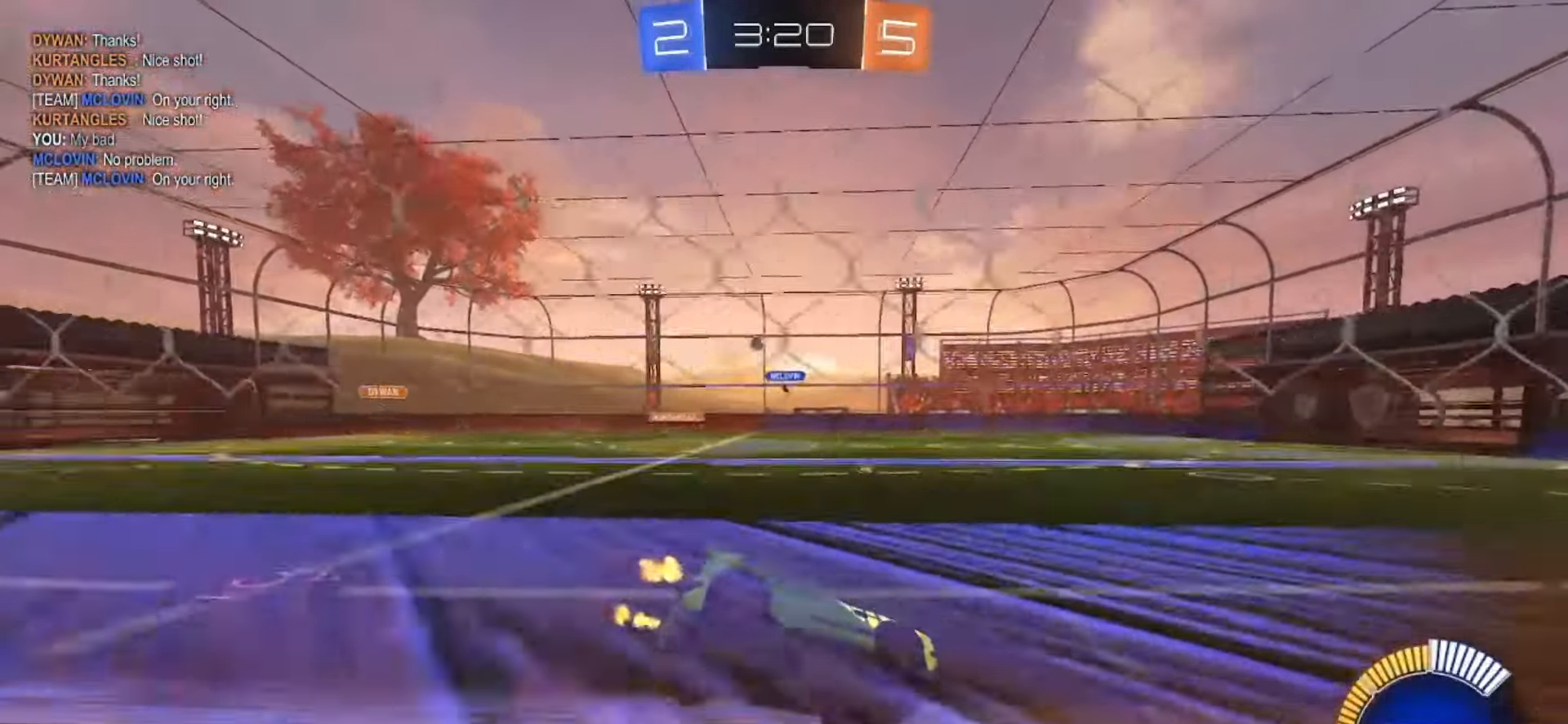
{"buttons": ["SQUARE", "R2"], "left_stick": "left", "right_stick": "center"}
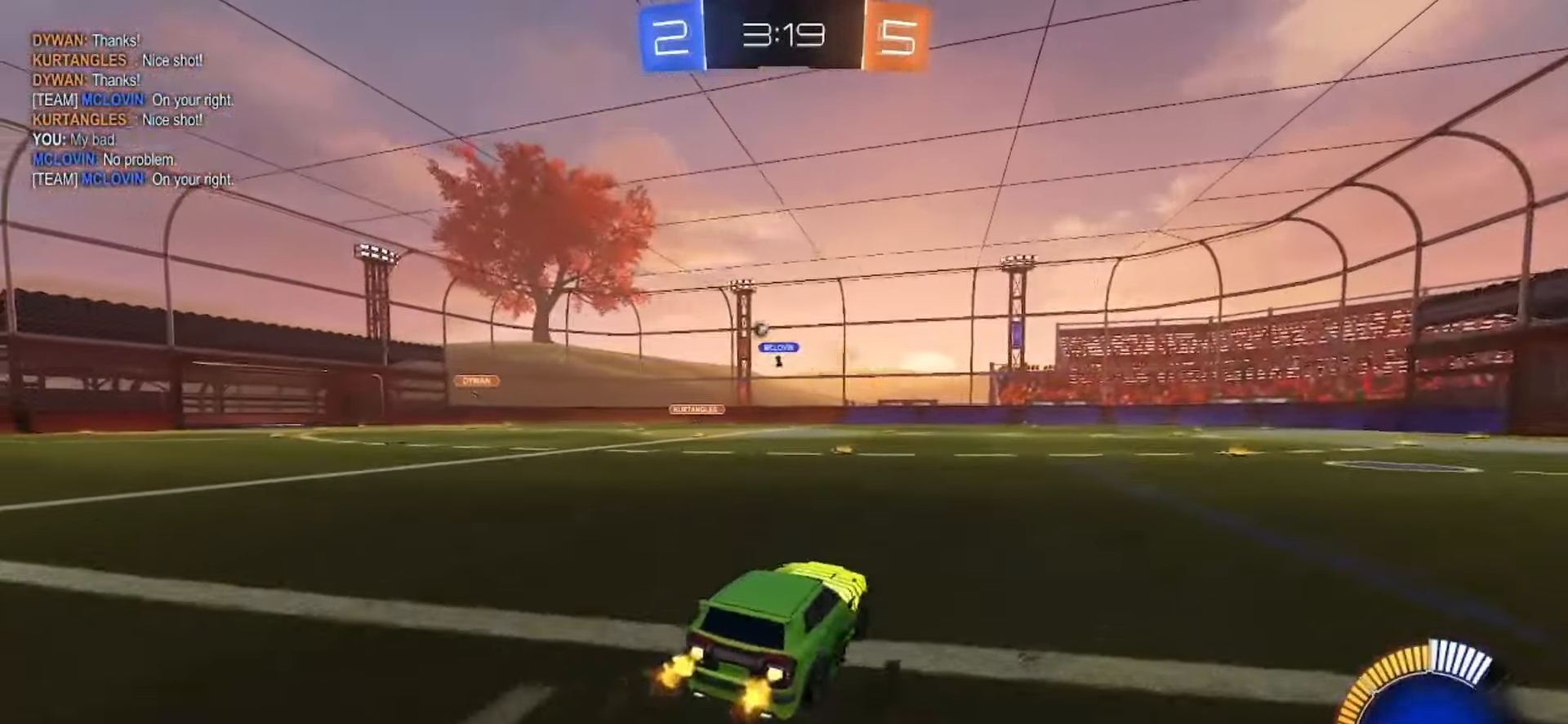
{"buttons": ["SQUARE", "R2"], "left_stick": "down", "right_stick": "center", "events": [[133, "left_stick", "center"], [183, "CROSS", "down"], [183, "left_stick", "up-left"], [217, "CROSS", "up"], [217, "SQUARE", "up"], [267, "CROSS", "down"], [267, "SQUARE", "down"], [317, "left_stick", "down"], [450, "CROSS", "up"]]}
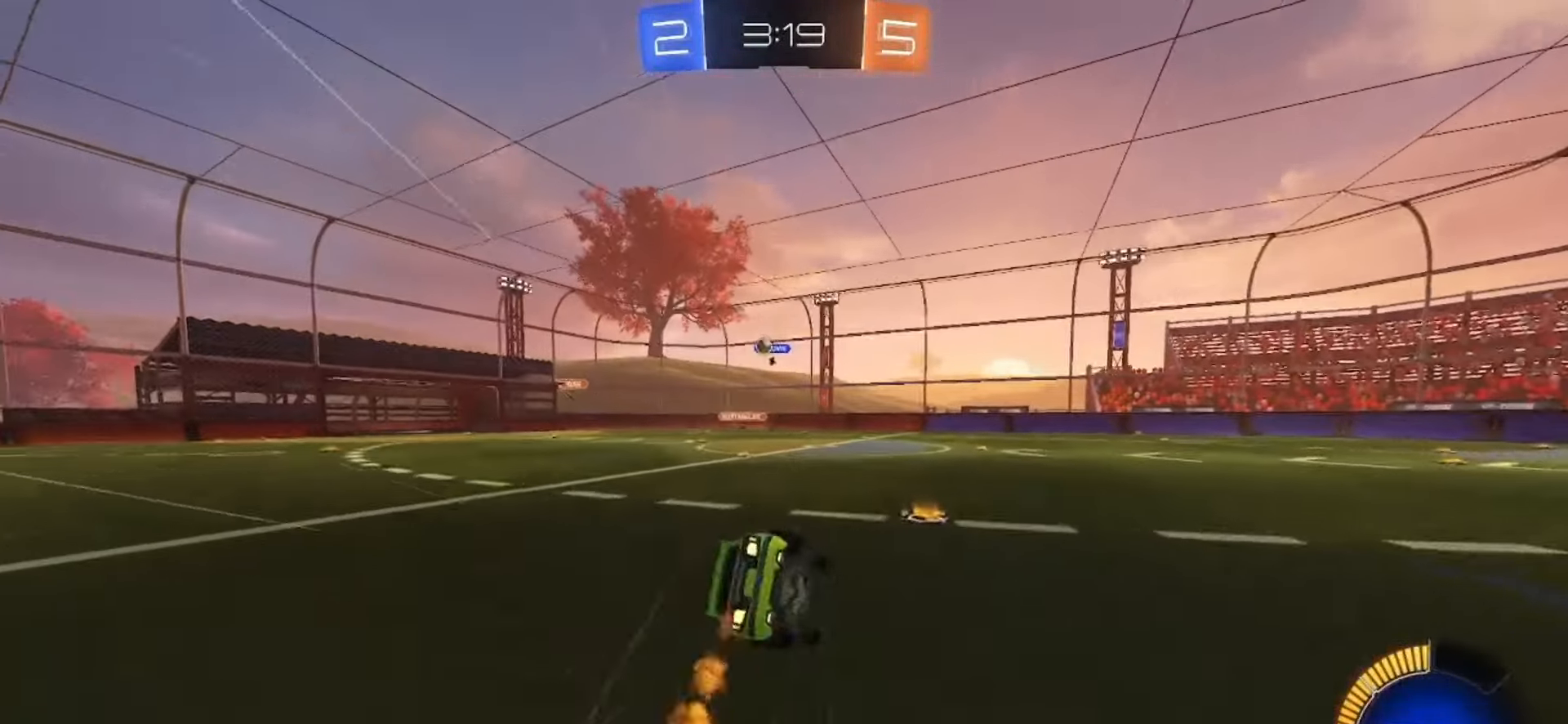
{"buttons": [], "left_stick": "down-left", "right_stick": "center", "events": [[133, "left_stick", "down-left"], [150, "R2", "up"], [150, "SQUARE", "up"]]}
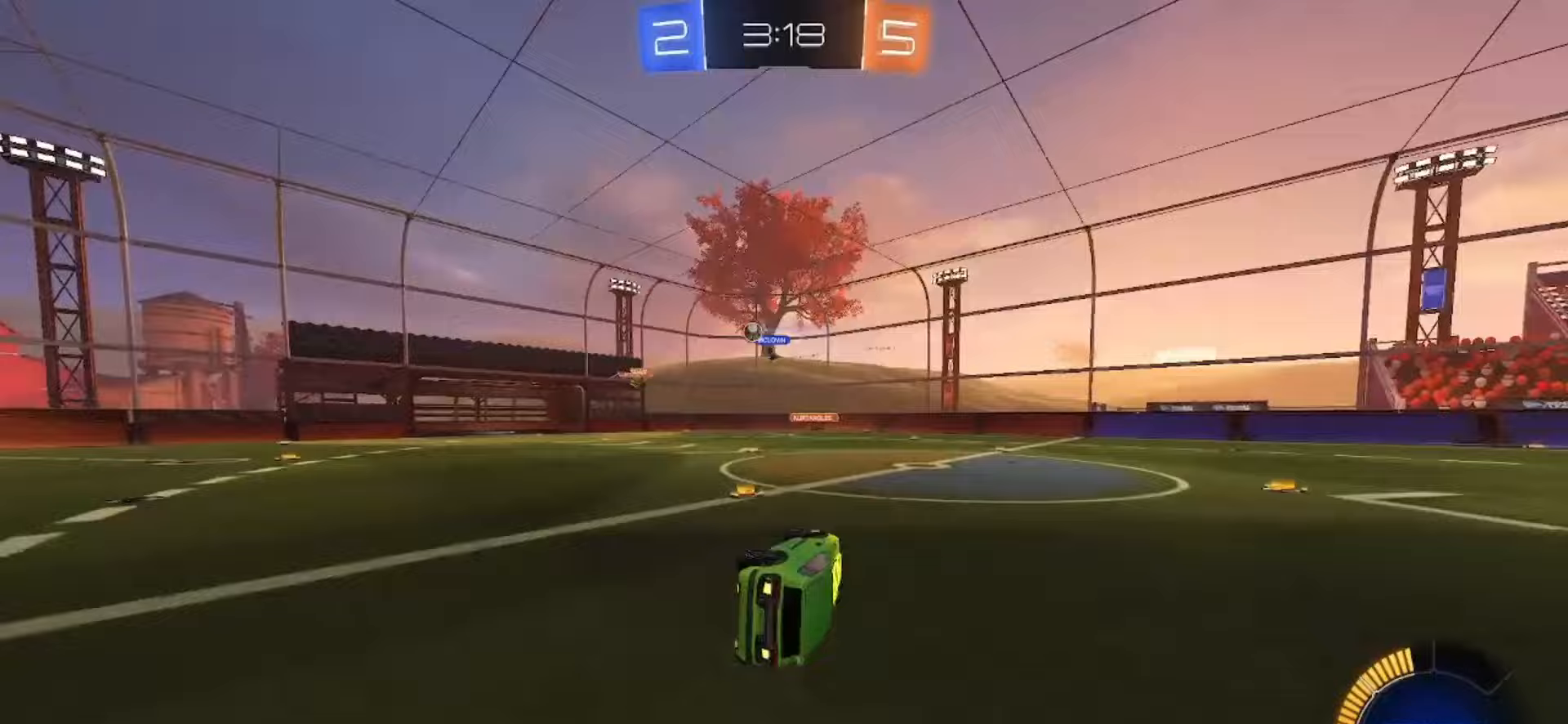
{"buttons": [], "left_stick": "left", "right_stick": "center", "events": [[33, "left_stick", "center"], [350, "left_stick", "left"]]}
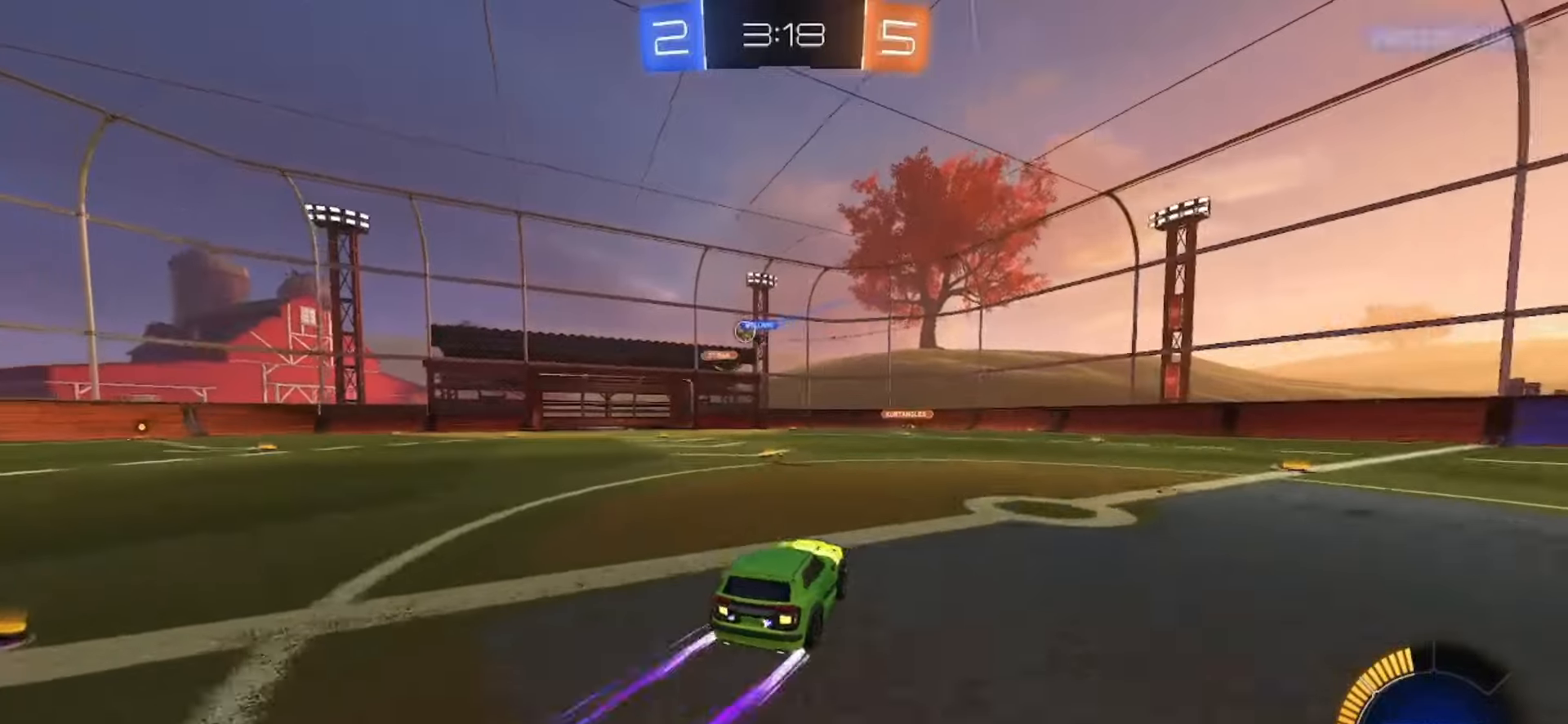
{"buttons": [], "left_stick": "left", "right_stick": "center", "events": [[217, "R2", "down"], [417, "R2", "up"]]}
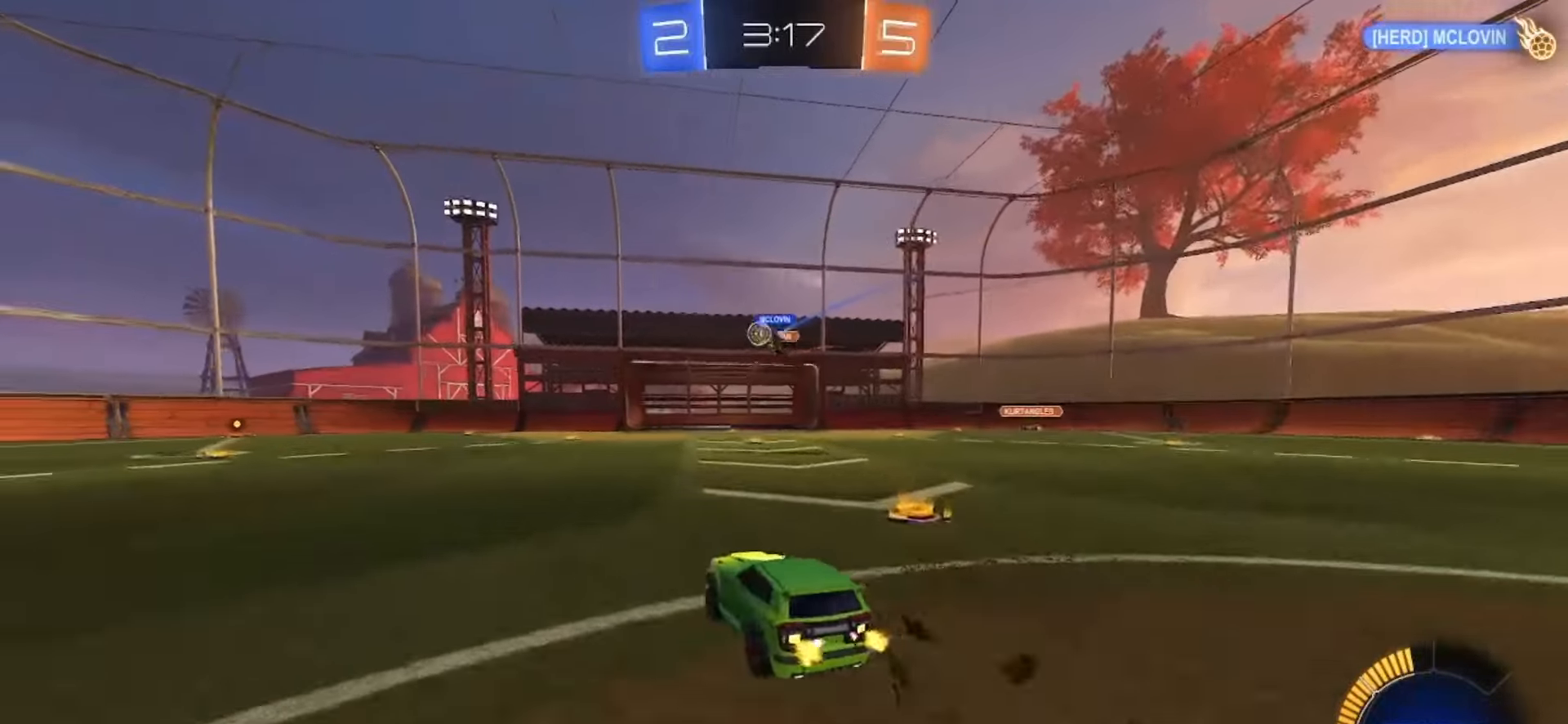
{"buttons": ["R2"], "left_stick": "left", "right_stick": "center", "events": [[133, "left_stick", "center"], [283, "R2", "down"], [317, "left_stick", "left"]]}
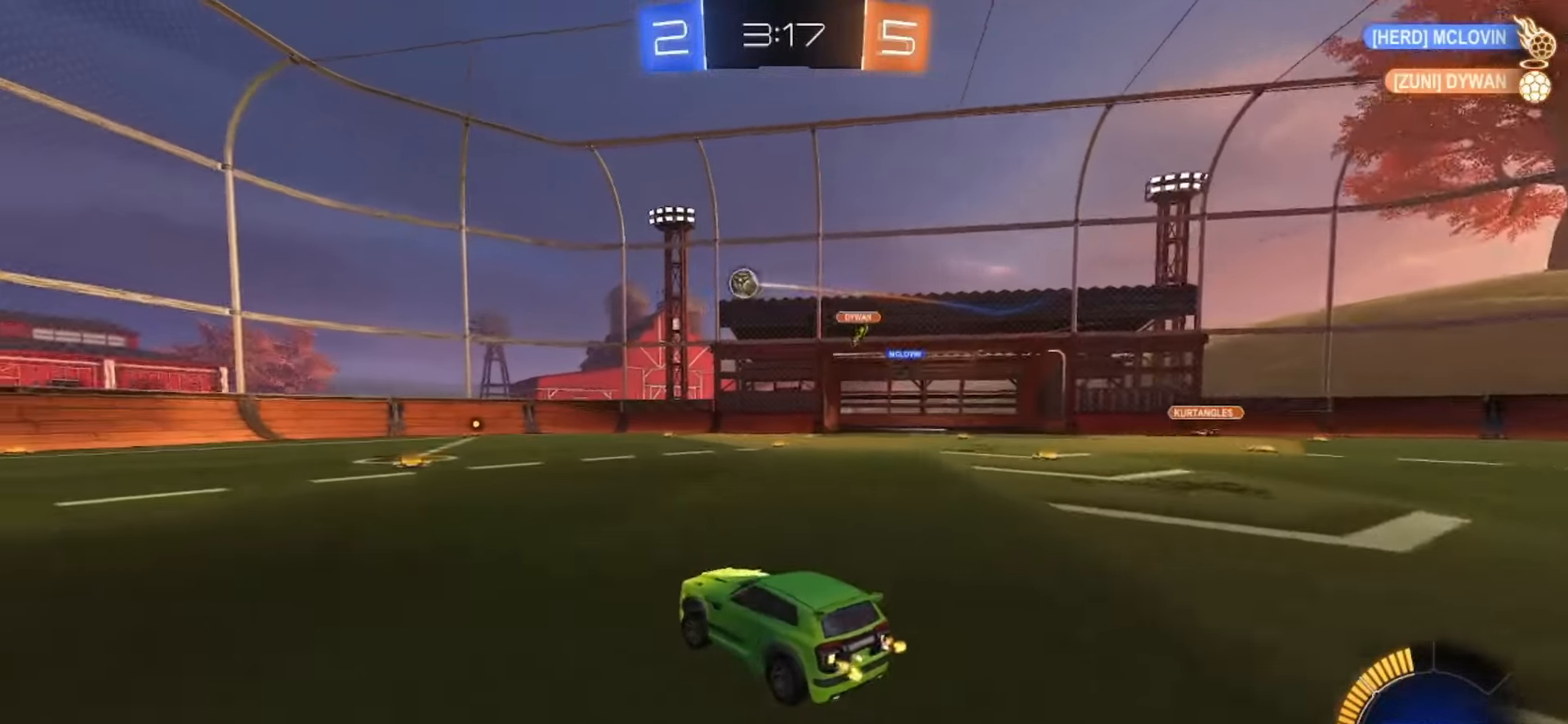
{"buttons": [], "left_stick": "left", "right_stick": "center", "events": [[83, "SQUARE", "down"], [233, "SQUARE", "up"], [350, "R2", "up"]]}
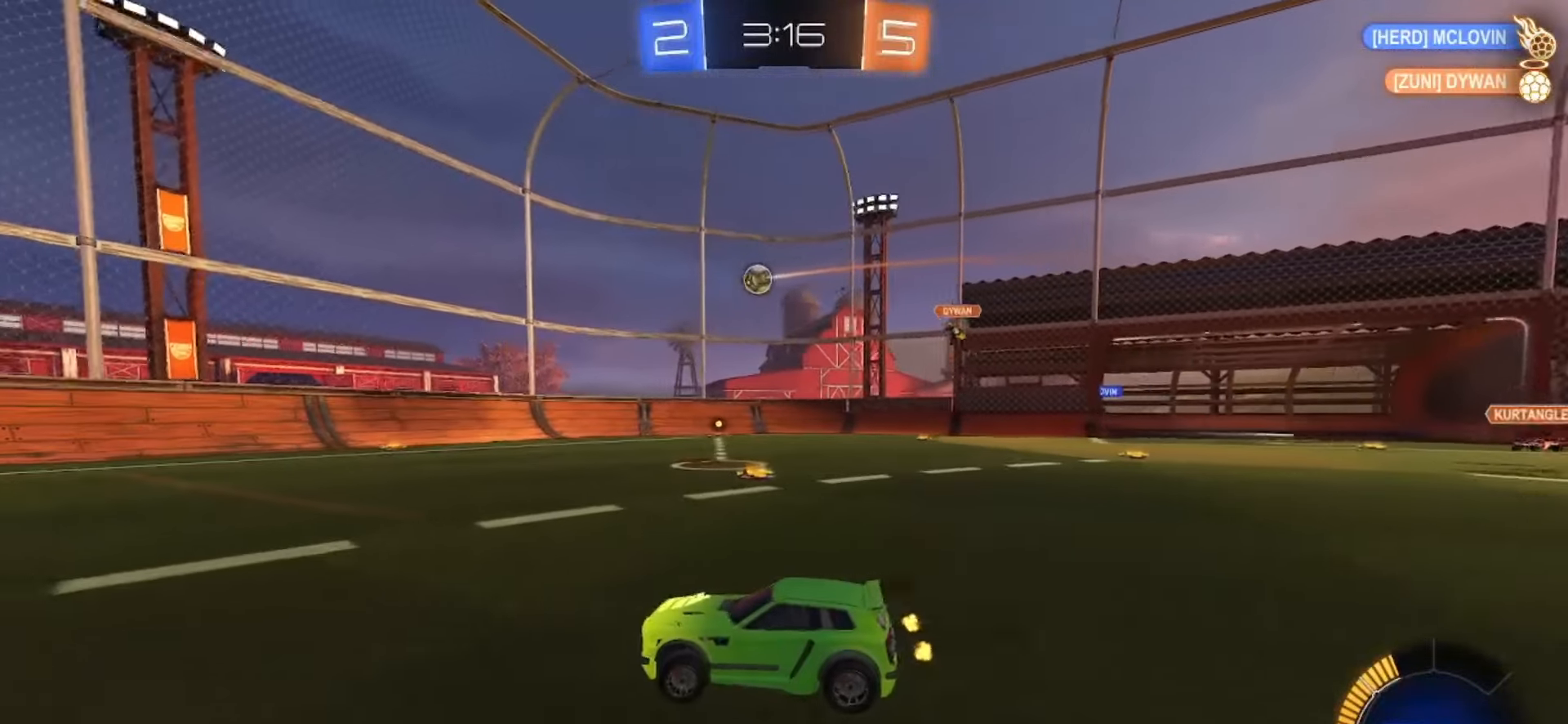
{"buttons": [], "left_stick": "right", "right_stick": "center"}
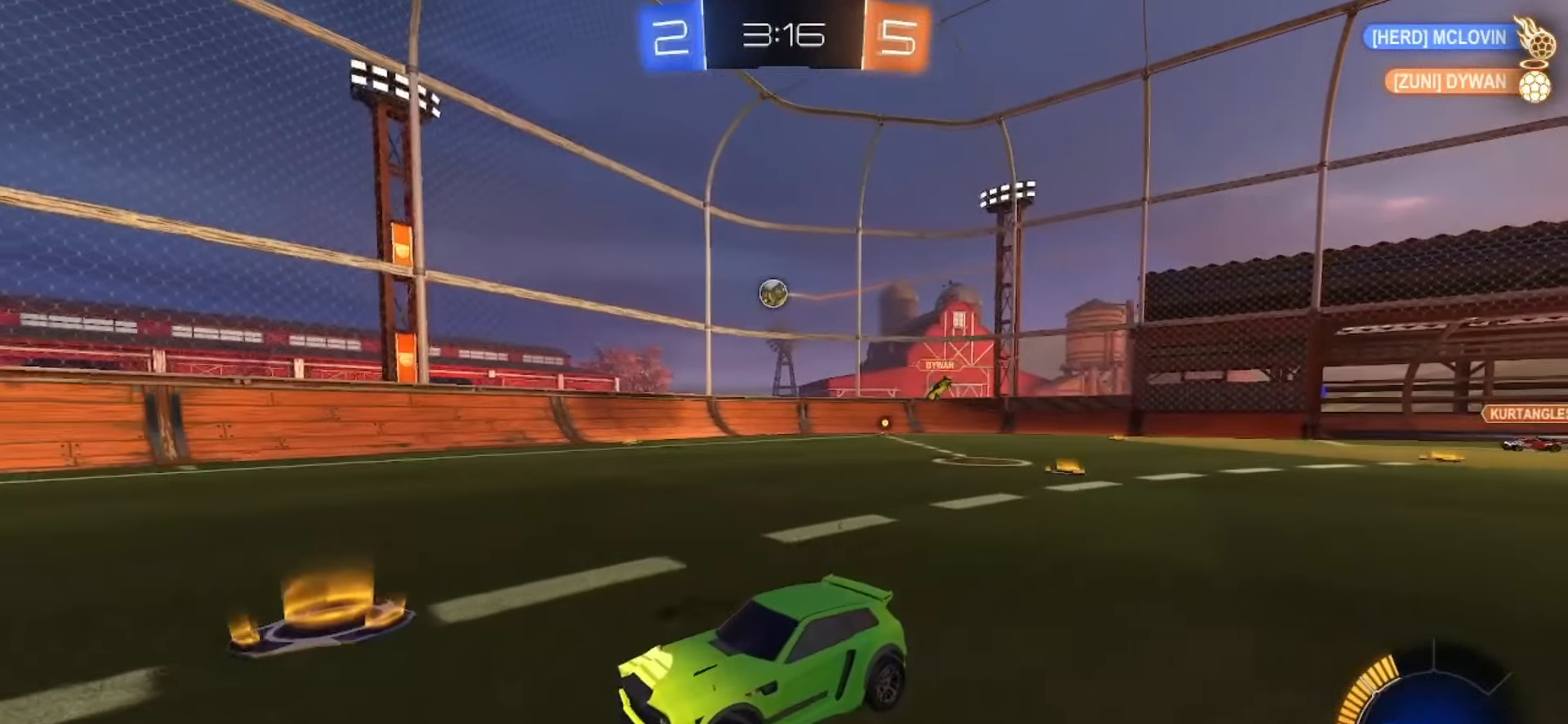
{"buttons": ["SQUARE", "R2"], "left_stick": "center", "right_stick": "center", "events": [[117, "R2", "down"], [150, "SQUARE", "down"], [417, "left_stick", "center"]]}
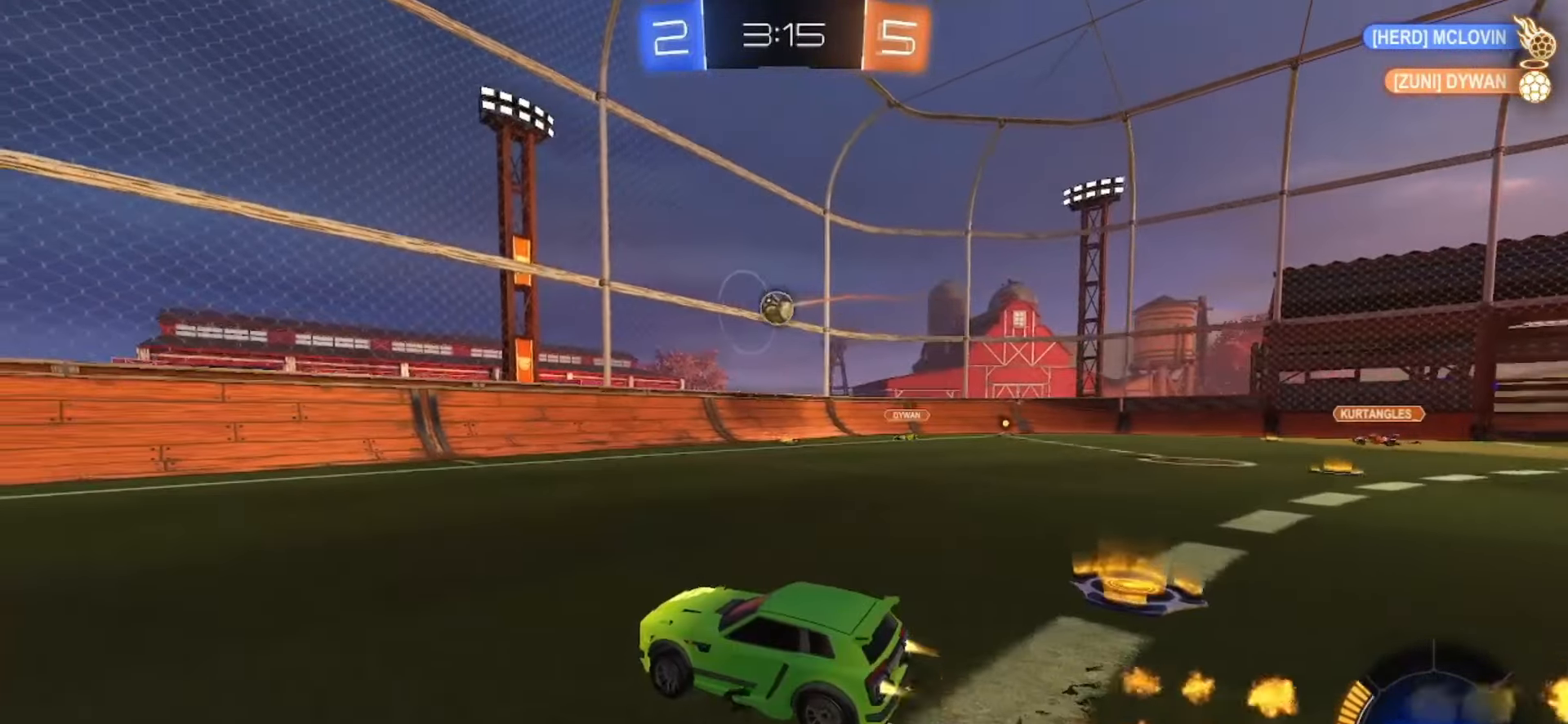
{"buttons": [], "left_stick": "center", "right_stick": "center", "events": [[117, "SQUARE", "up"], [200, "left_stick", "right"], [333, "left_stick", "center"], [450, "R2", "up"]]}
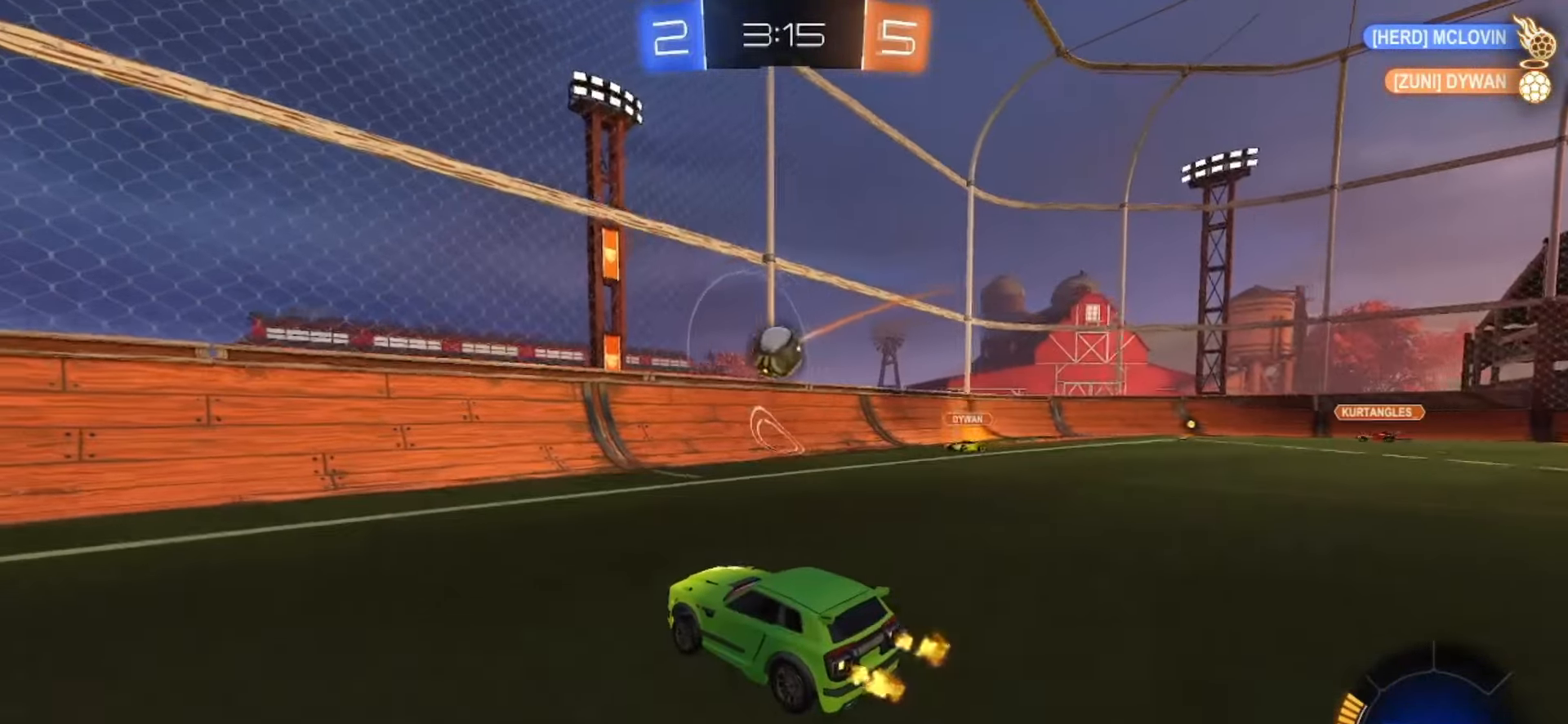
{"buttons": ["SQUARE", "R2"], "left_stick": "left", "right_stick": "center", "events": [[17, "R2", "down"], [67, "left_stick", "right"], [183, "SQUARE", "down"], [183, "left_stick", "left"]]}
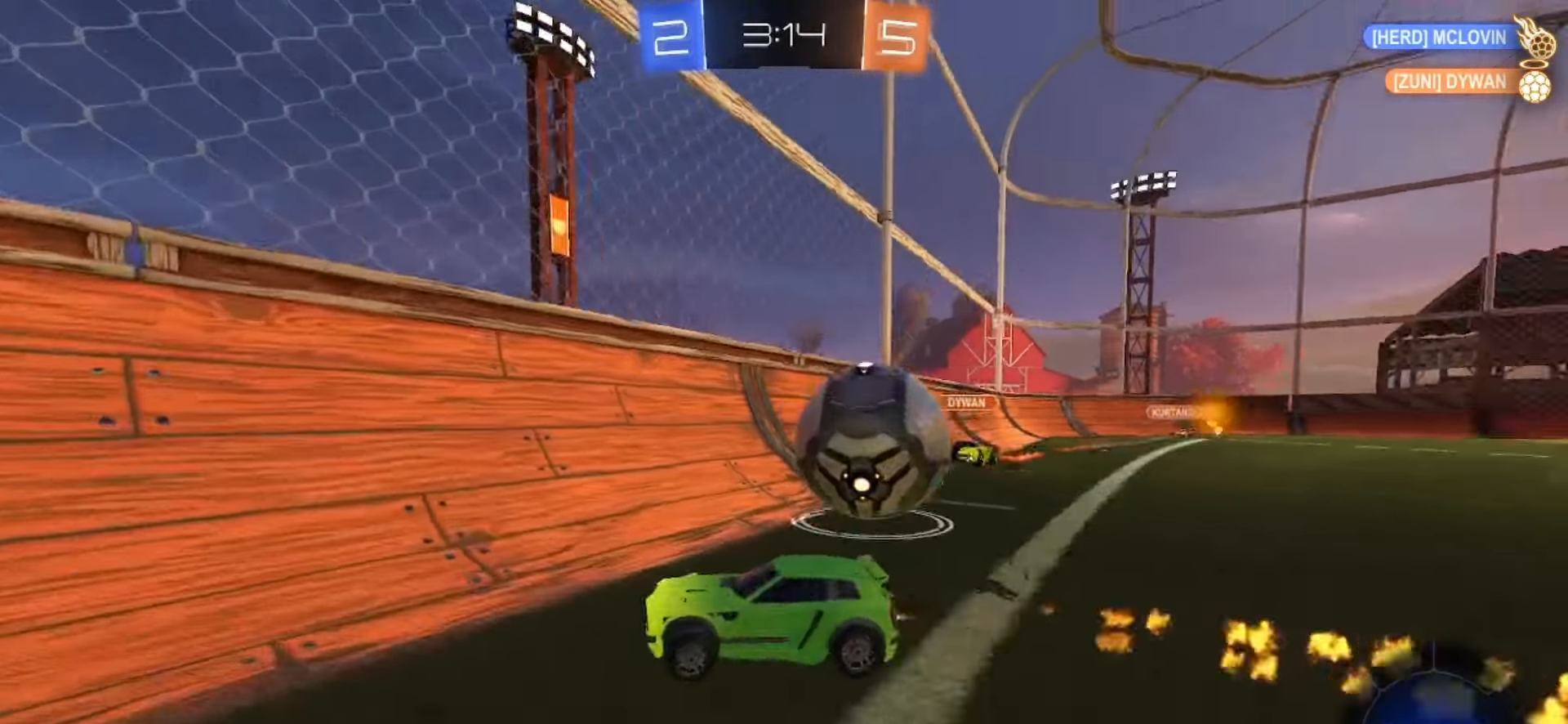
{"buttons": ["R2"], "left_stick": "left", "right_stick": "center", "events": [[117, "SQUARE", "up"], [217, "SQUARE", "down"], [433, "SQUARE", "up"]]}
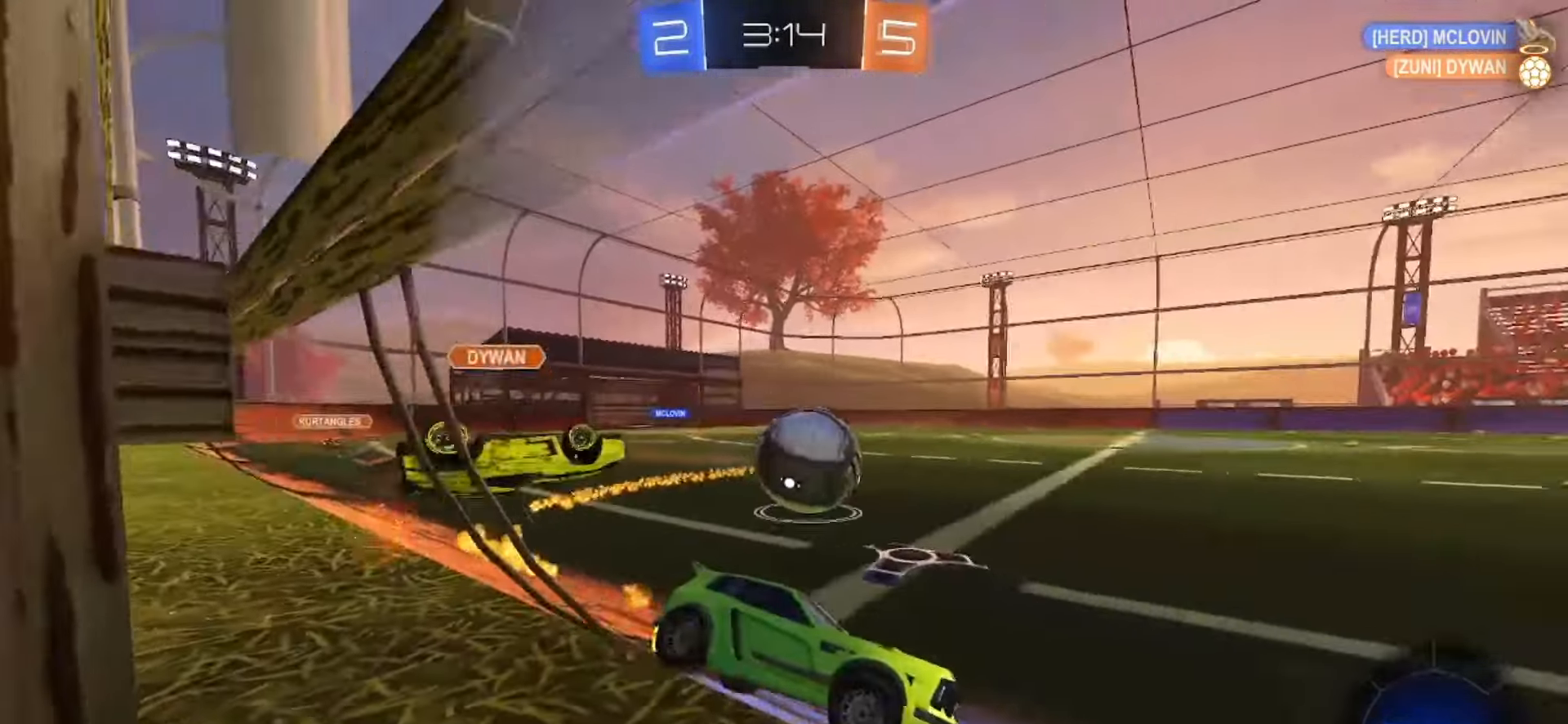
{"buttons": ["SQUARE", "R2"], "left_stick": "left", "right_stick": "center", "events": [[433, "SQUARE", "down"]]}
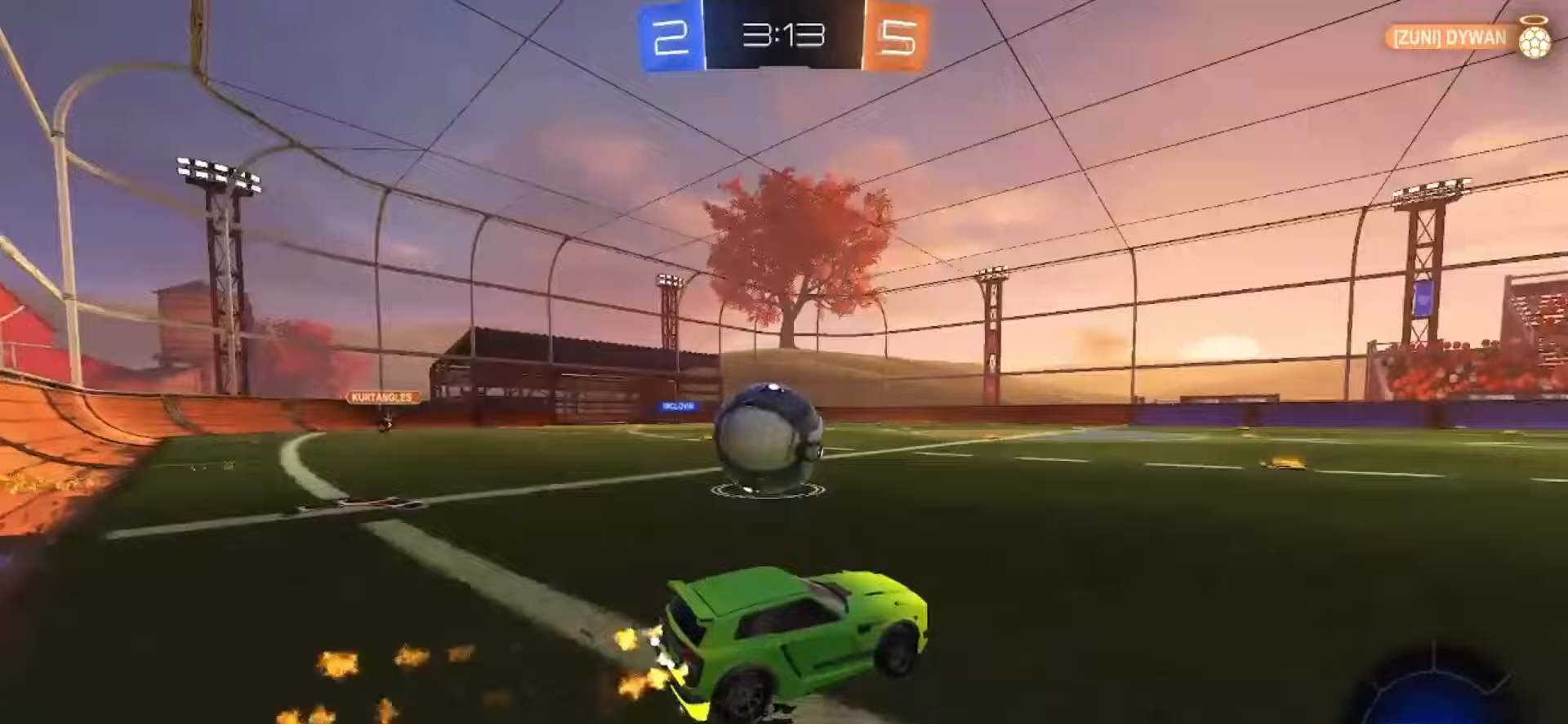
{"buttons": ["L2"], "left_stick": "down-right", "right_stick": "center", "events": [[50, "left_stick", "center"], [117, "SQUARE", "up"], [183, "left_stick", "left"], [317, "R2", "up"], [433, "L2", "down"], [467, "left_stick", "down-right"]]}
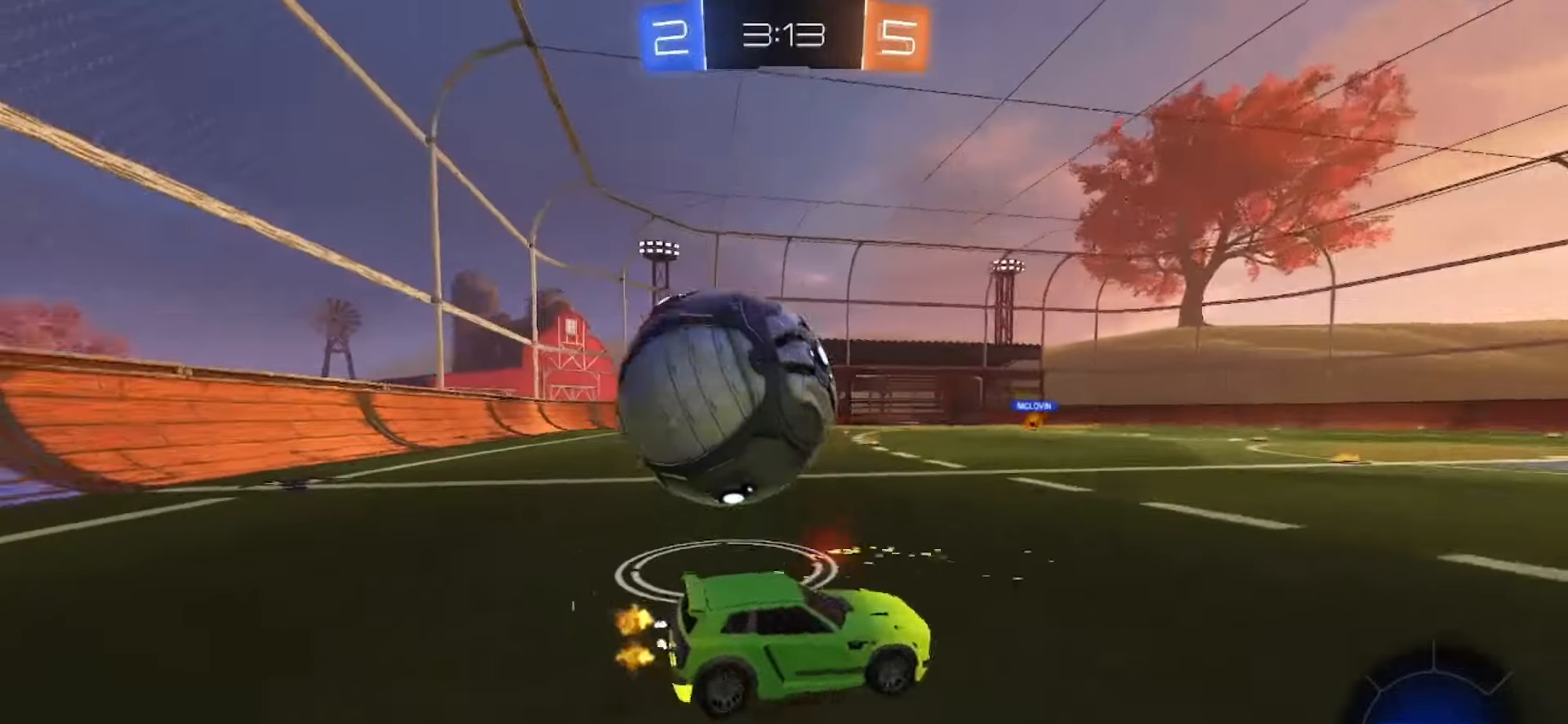
{"buttons": ["R2"], "left_stick": "left", "right_stick": "center", "events": [[50, "L2", "up"], [200, "R2", "down"], [233, "left_stick", "center"], [283, "left_stick", "left"]]}
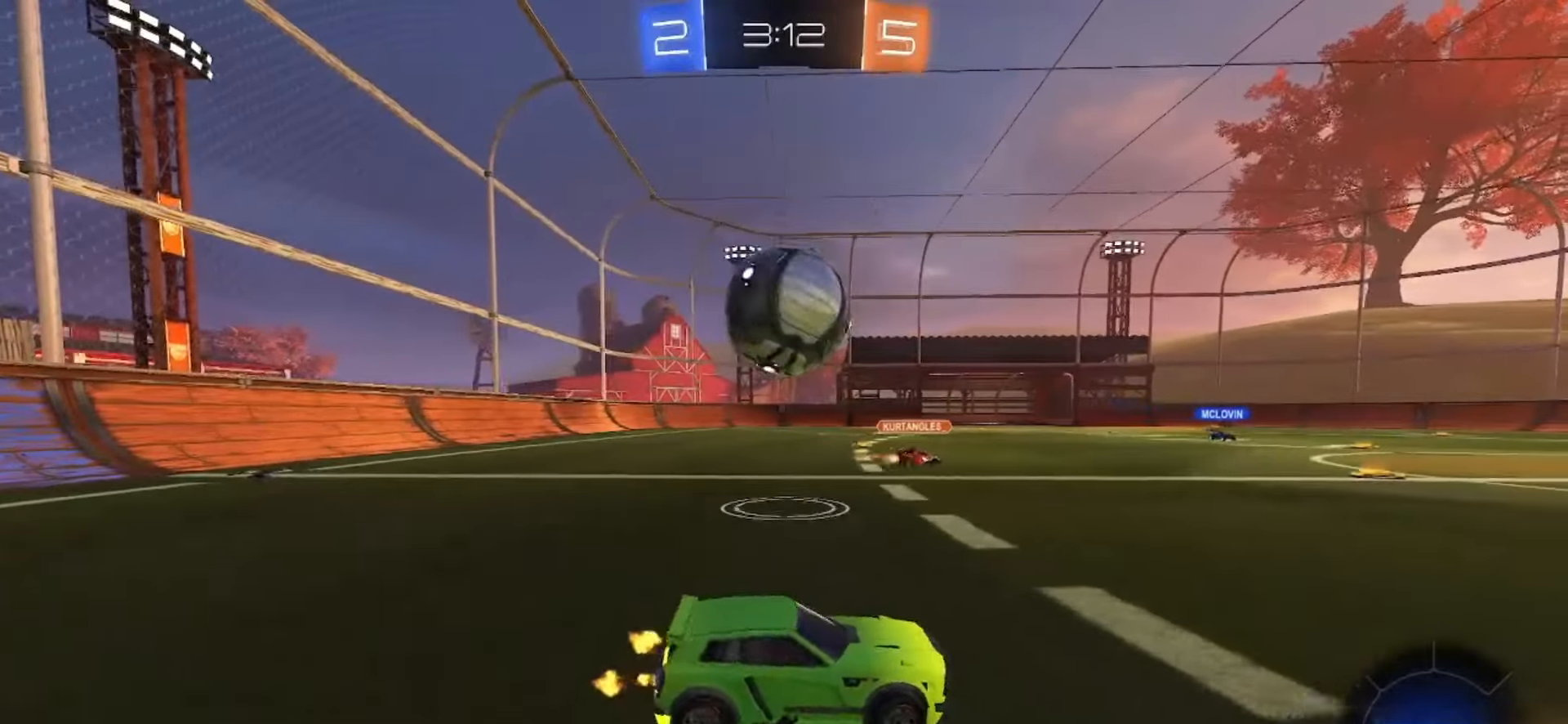
{"buttons": ["R2"], "left_stick": "down-right", "right_stick": "center"}
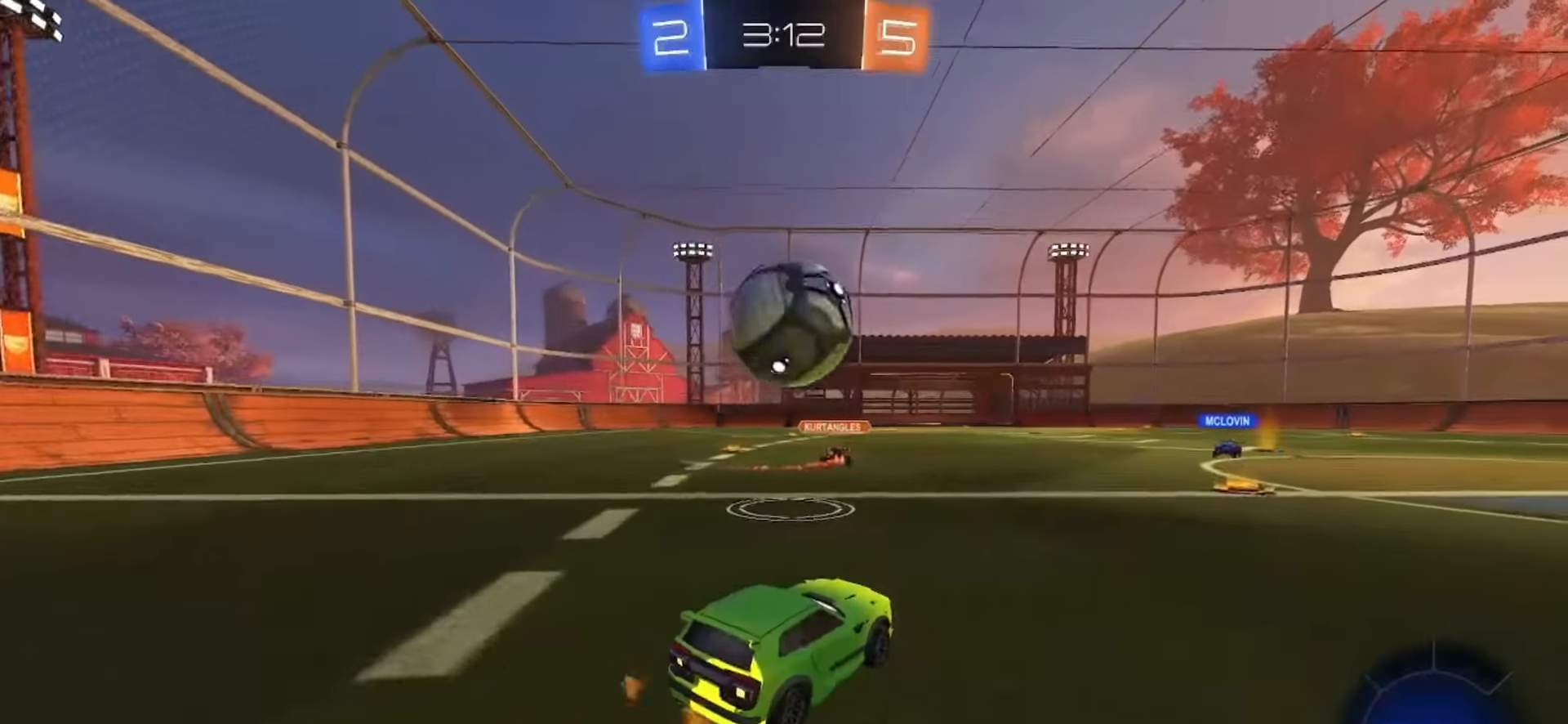
{"buttons": ["SQUARE", "R2"], "left_stick": "center", "right_stick": "center", "events": [[17, "R2", "up"], [117, "left_stick", "center"], [217, "R2", "down"], [233, "SQUARE", "down"], [250, "left_stick", "left"], [450, "left_stick", "center"]]}
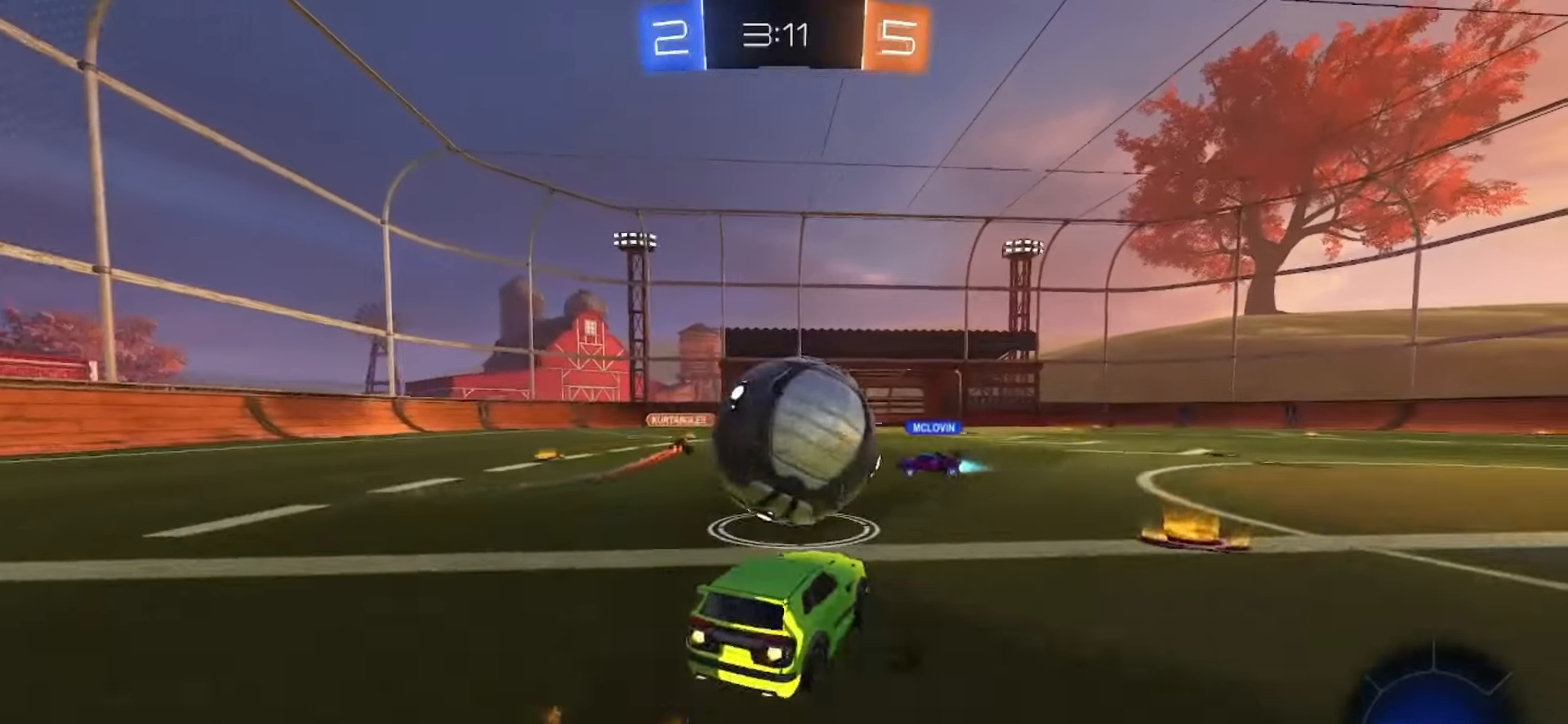
{"buttons": ["SQUARE", "R2"], "left_stick": "down-left", "right_stick": "center", "events": [[33, "CROSS", "down"], [33, "left_stick", "up-left"], [83, "CROSS", "up"], [83, "SQUARE", "up"], [117, "CROSS", "down"], [133, "SQUARE", "down"], [200, "left_stick", "down"], [300, "CROSS", "up"], [400, "left_stick", "down-left"]]}
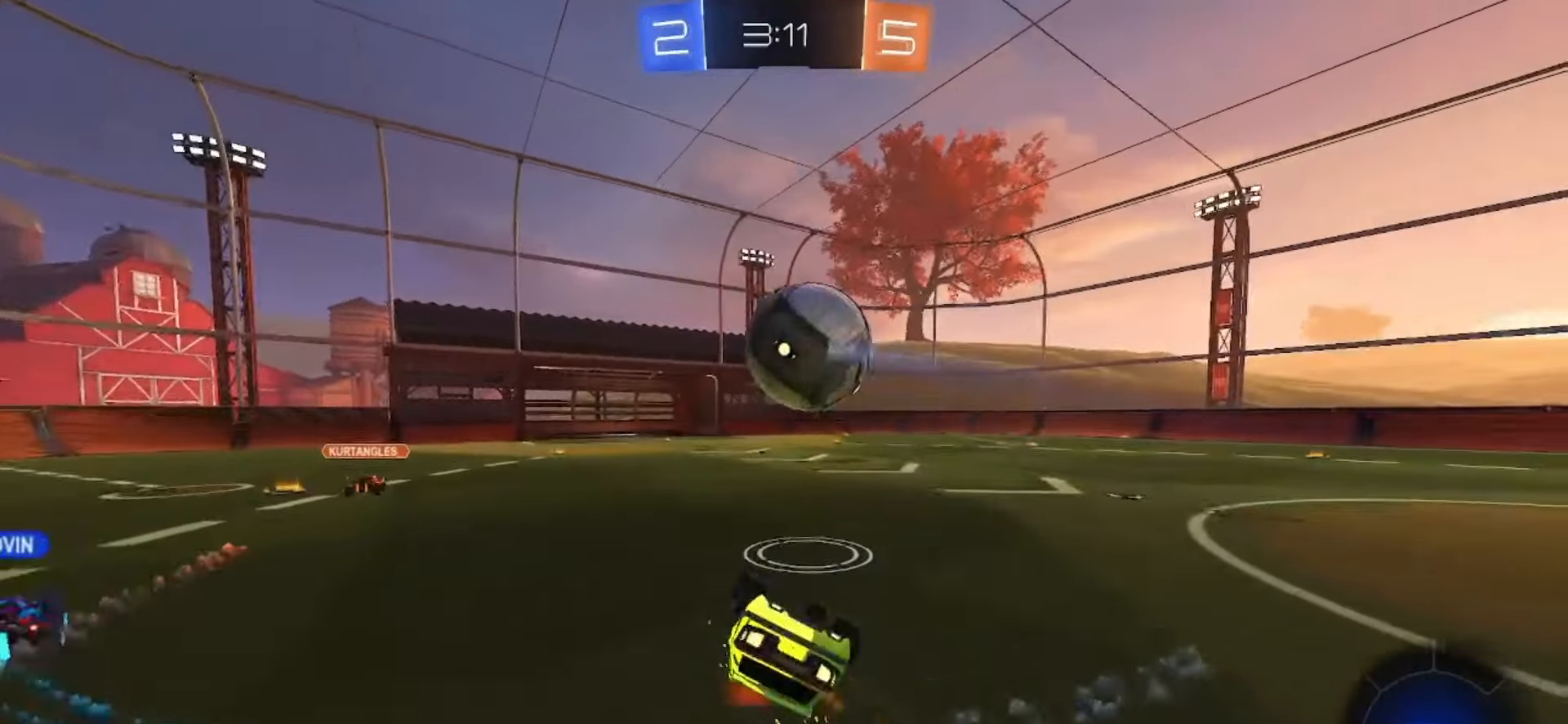
{"buttons": ["R2"], "left_stick": "center", "right_stick": "center", "events": [[250, "left_stick", "down"], [350, "SQUARE", "up"], [367, "left_stick", "center"]]}
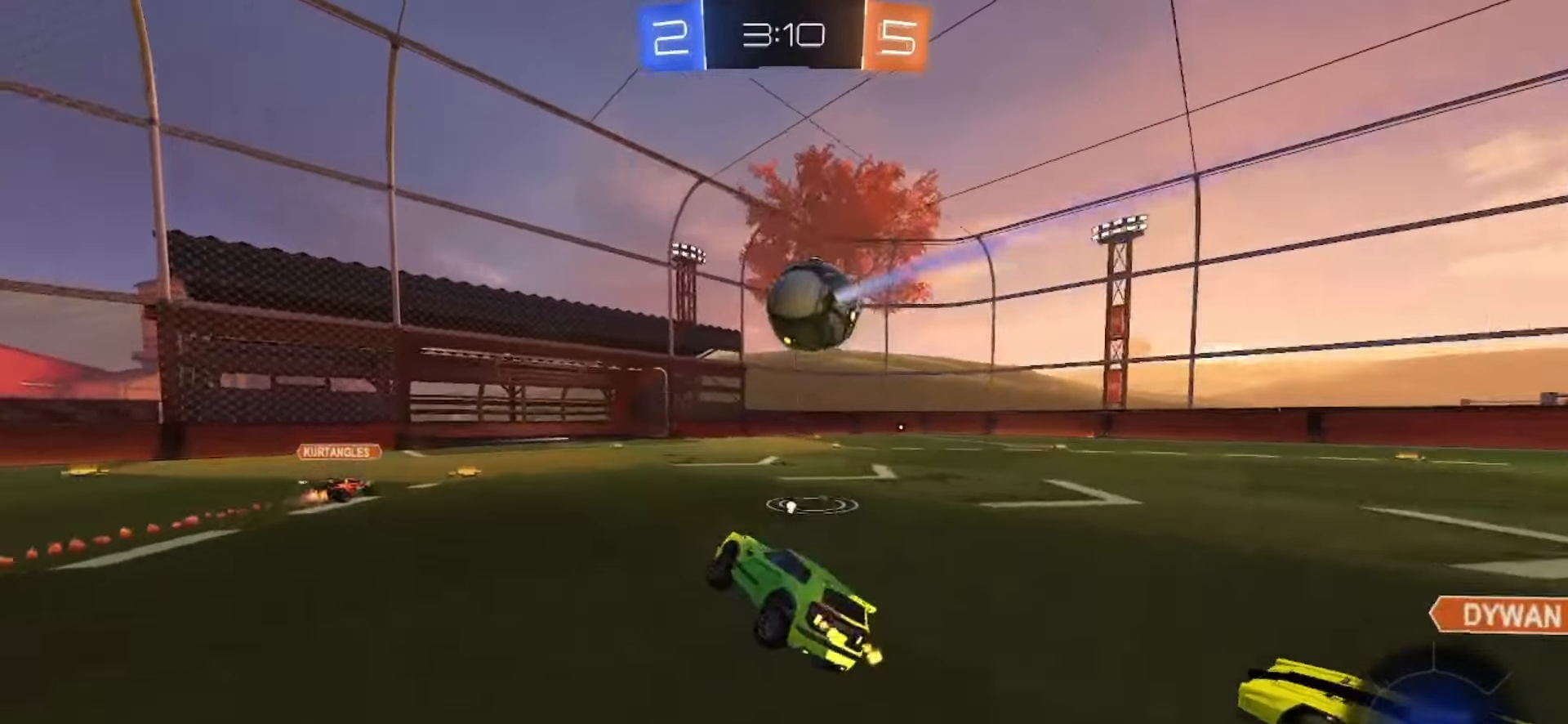
{"buttons": ["SQUARE", "R2"], "left_stick": "right", "right_stick": "center", "events": [[17, "TRIANGLE", "down"], [117, "TRIANGLE", "up"], [117, "left_stick", "right"], [317, "SQUARE", "down"], [350, "left_stick", "center"], [450, "left_stick", "right"]]}
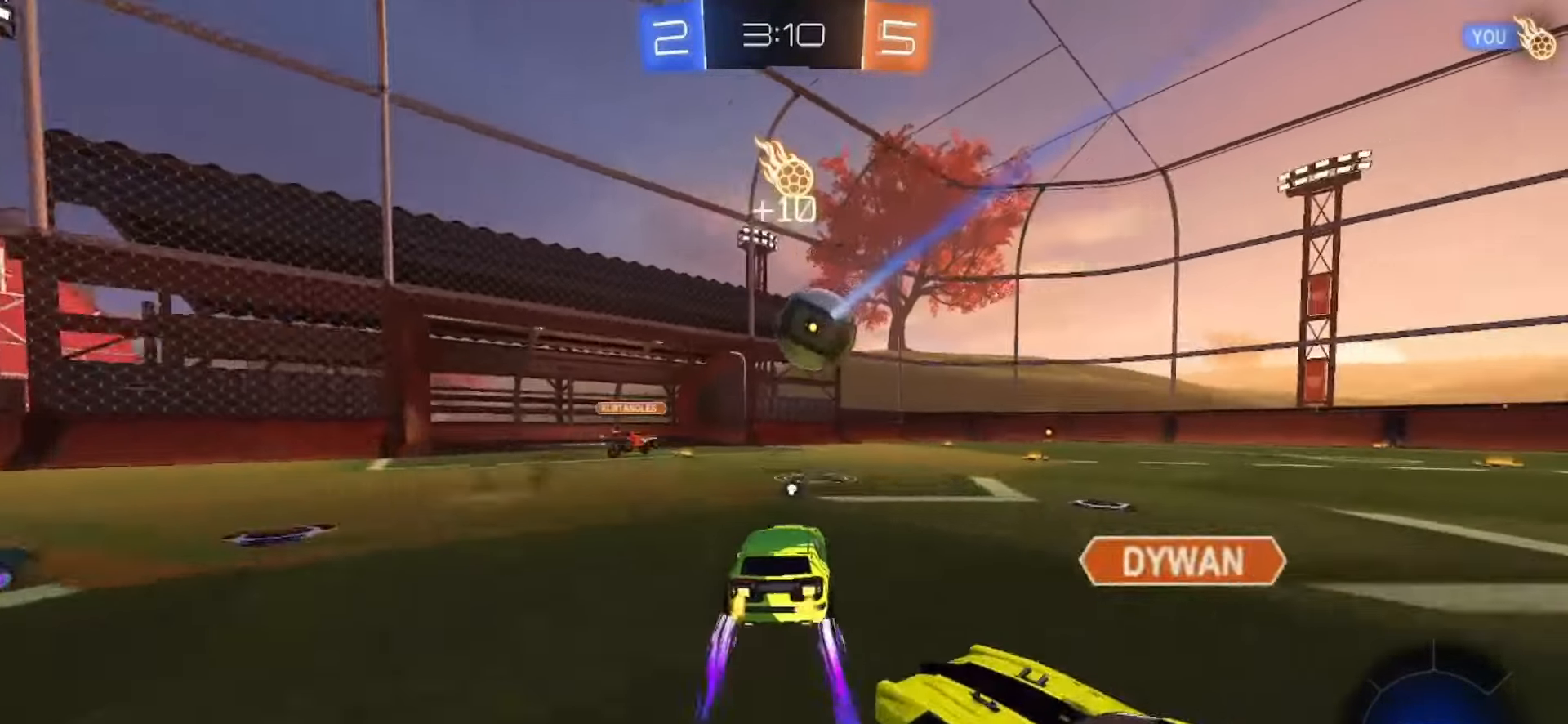
{"buttons": ["SQUARE", "R2"], "left_stick": "center", "right_stick": "center", "events": [[100, "left_stick", "center"], [300, "left_stick", "right"], [483, "left_stick", "center"]]}
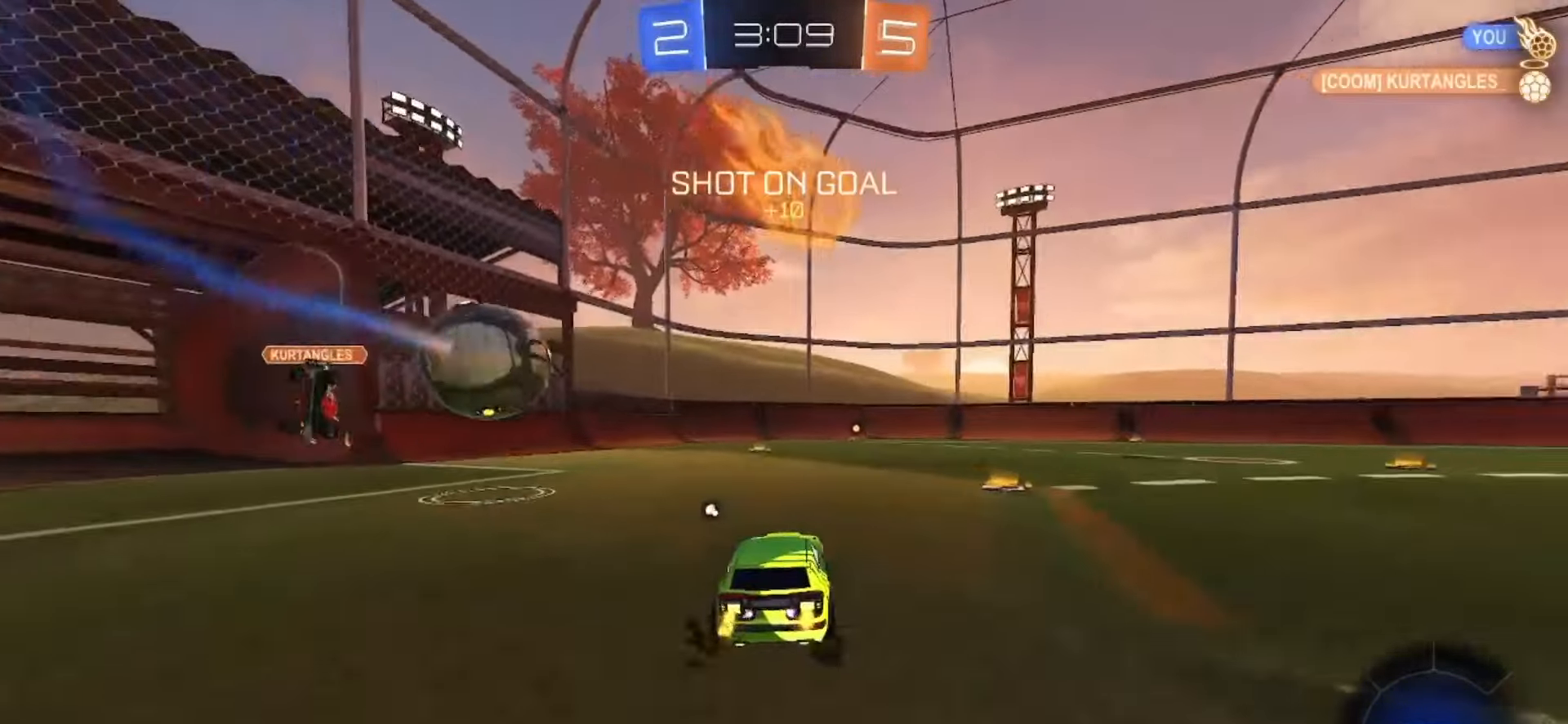
{"buttons": ["TRIANGLE", "R2"], "left_stick": "center", "right_stick": "center", "events": [[100, "left_stick", "left"], [133, "SQUARE", "up"], [183, "left_stick", "center"], [450, "TRIANGLE", "down"]]}
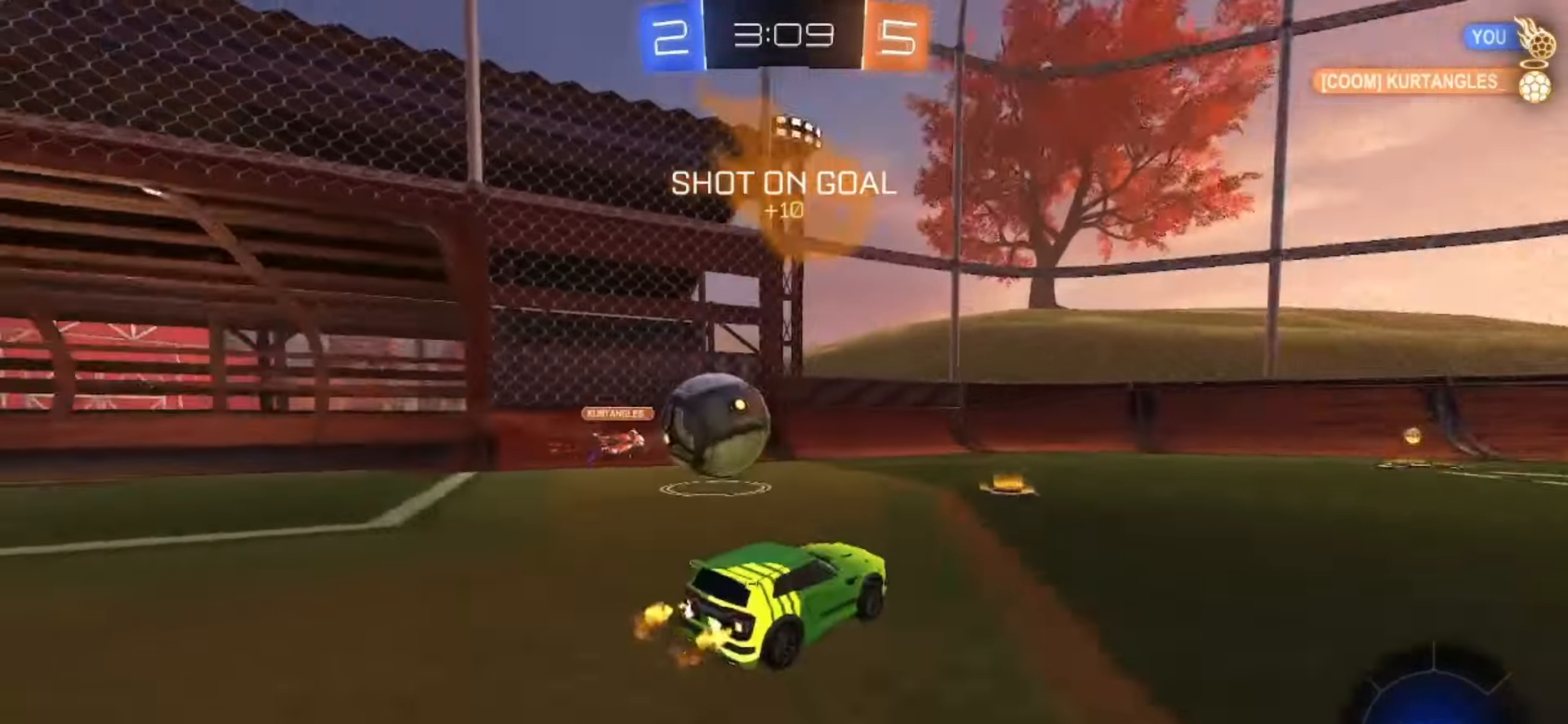
{"buttons": ["SQUARE", "R2"], "left_stick": "center", "right_stick": "center", "events": [[33, "TRIANGLE", "up"], [117, "SQUARE", "down"], [117, "left_stick", "right"], [300, "left_stick", "center"]]}
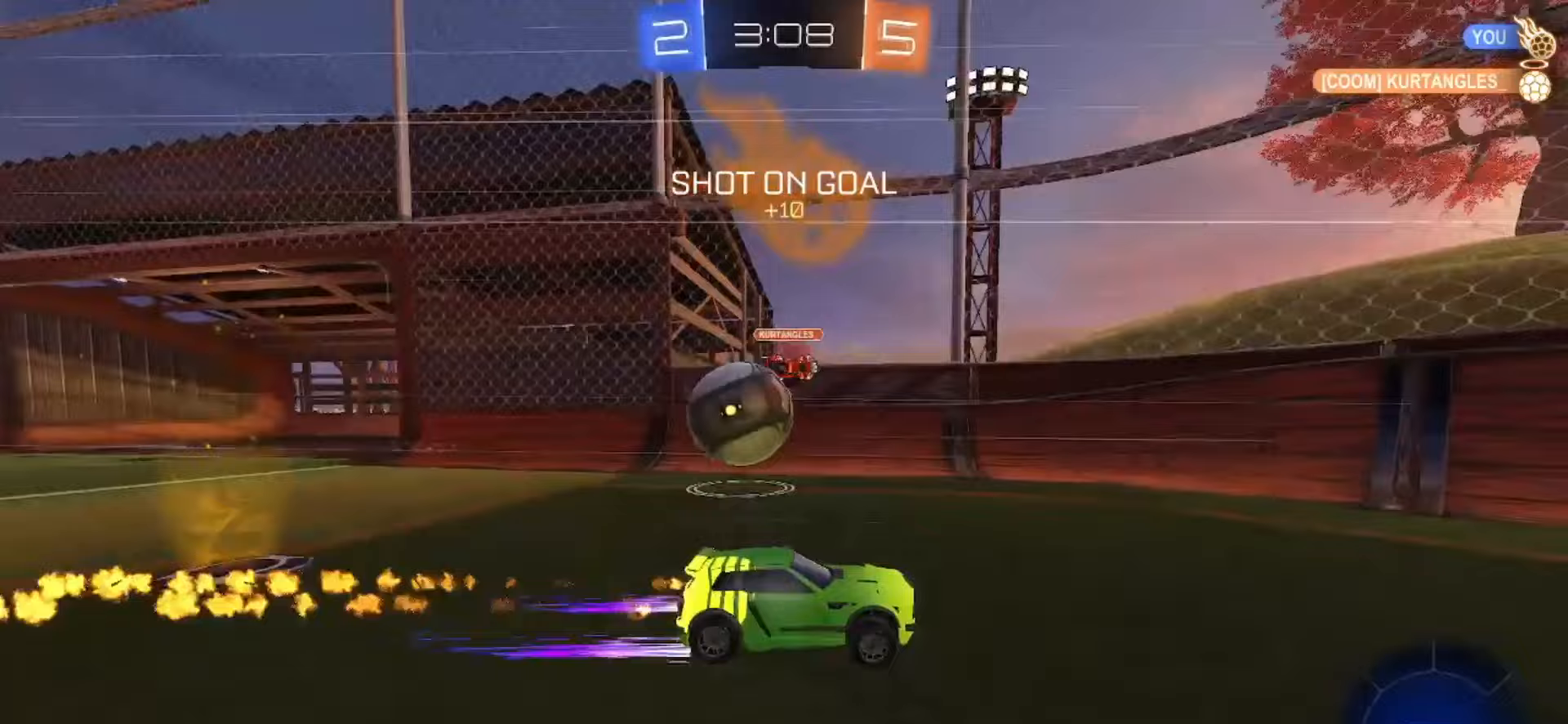
{"buttons": ["SQUARE", "R2"], "left_stick": "right", "right_stick": "center", "events": [[100, "left_stick", "right"], [167, "SQUARE", "up"], [383, "SQUARE", "down"]]}